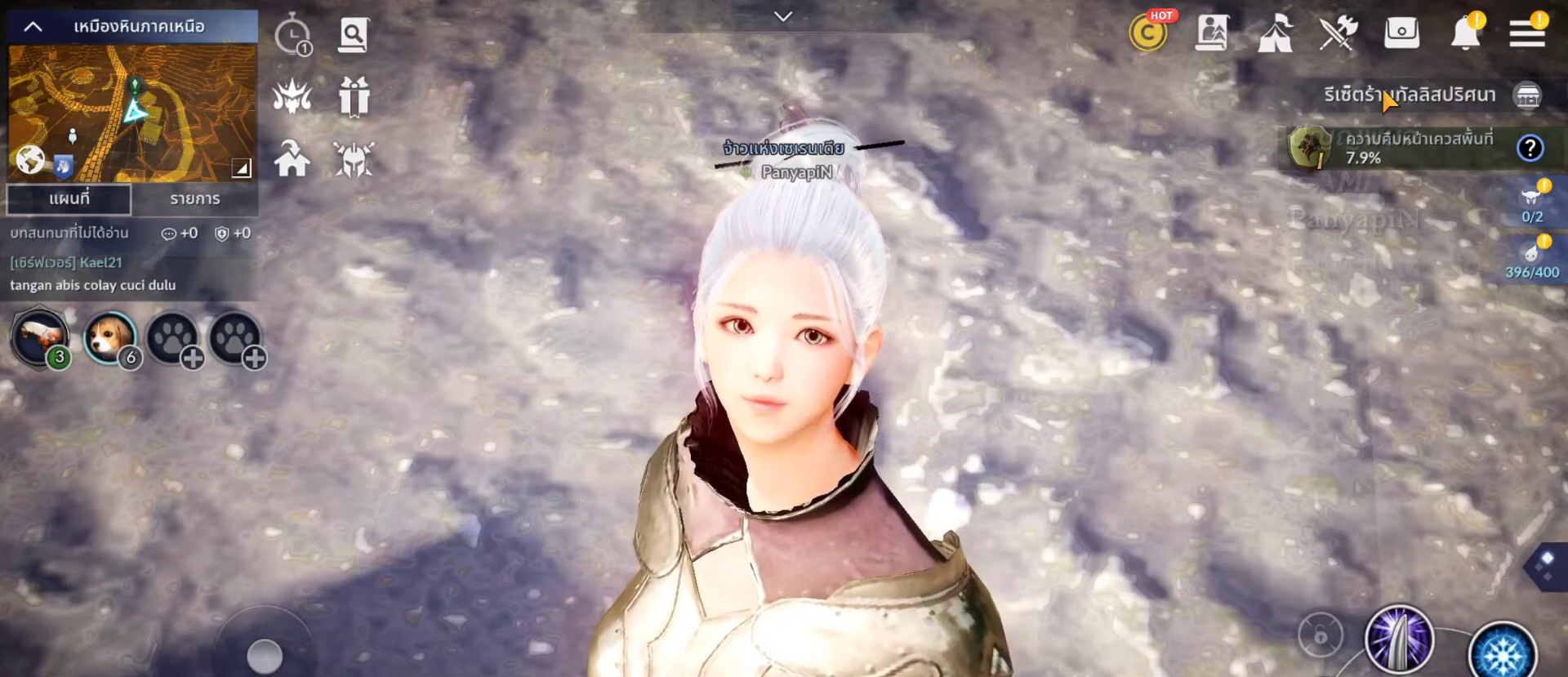
Gameplay with a controller (PlayStation layout); each line is a JSON object with the inputs held at the frame after it. "events" lists button and stick changes between this image and that frame as [ms after this image, input, new state], when the widget could be followed in between. Not read: L3 R3 START.
{"buttons": [], "left_stick": "center", "right_stick": "center", "events": [[417, "R2", "up"]]}
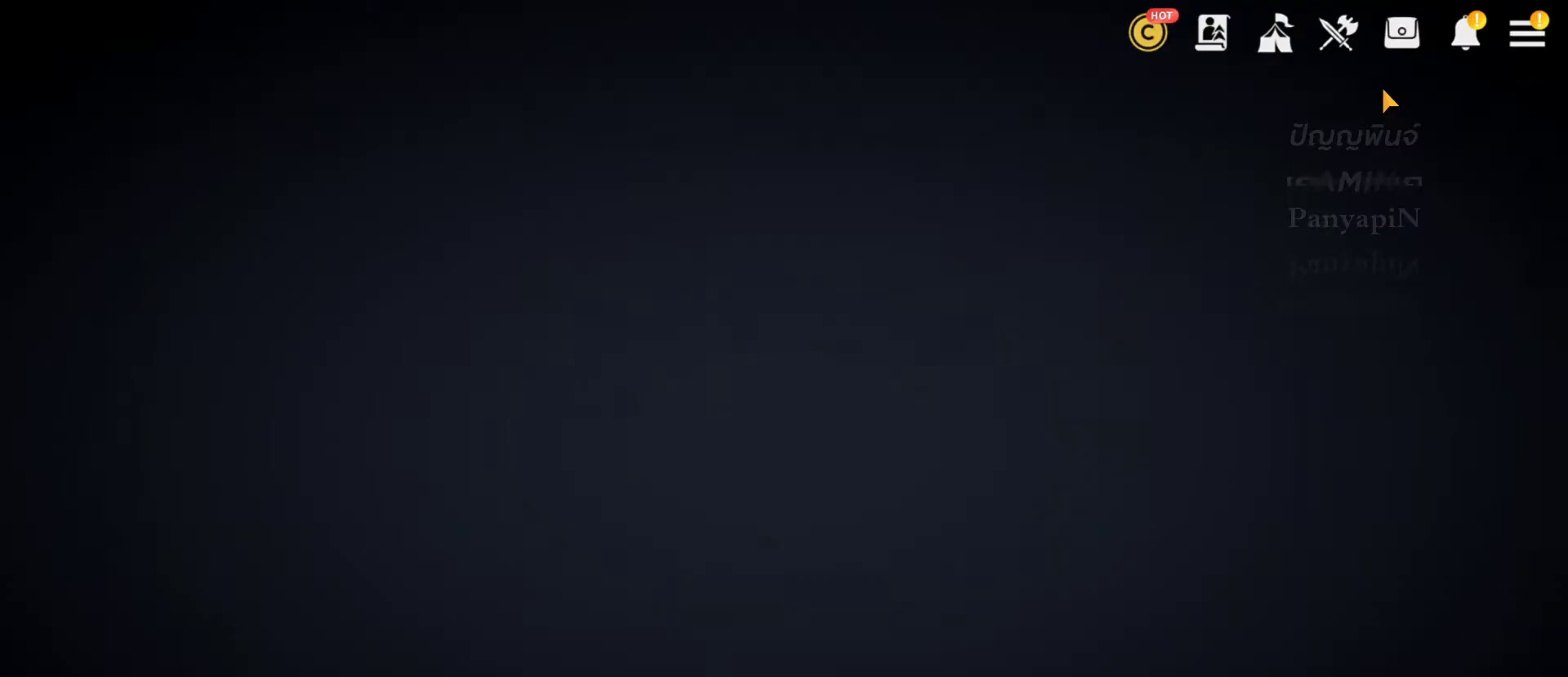
{"buttons": [], "left_stick": "center", "right_stick": "center", "events": []}
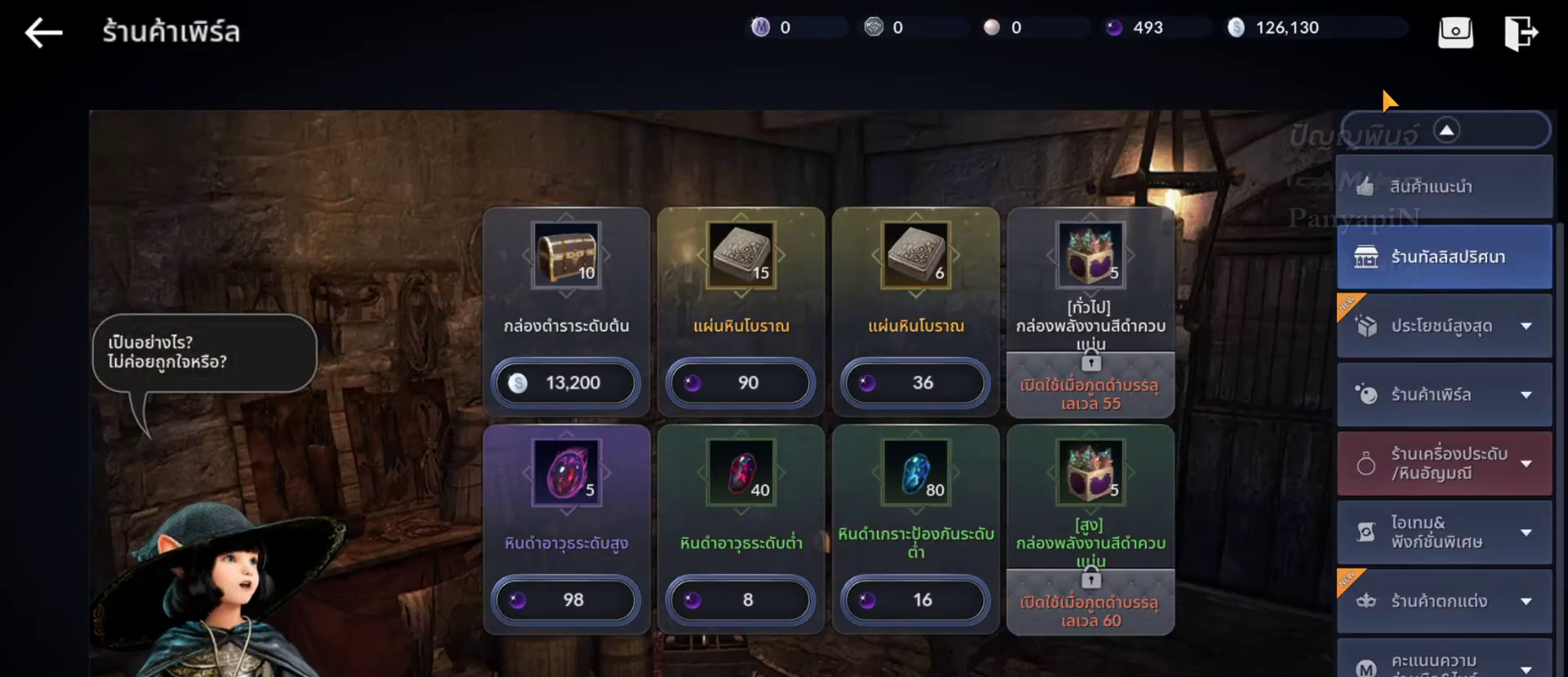
{"buttons": [], "left_stick": "center", "right_stick": "center", "events": []}
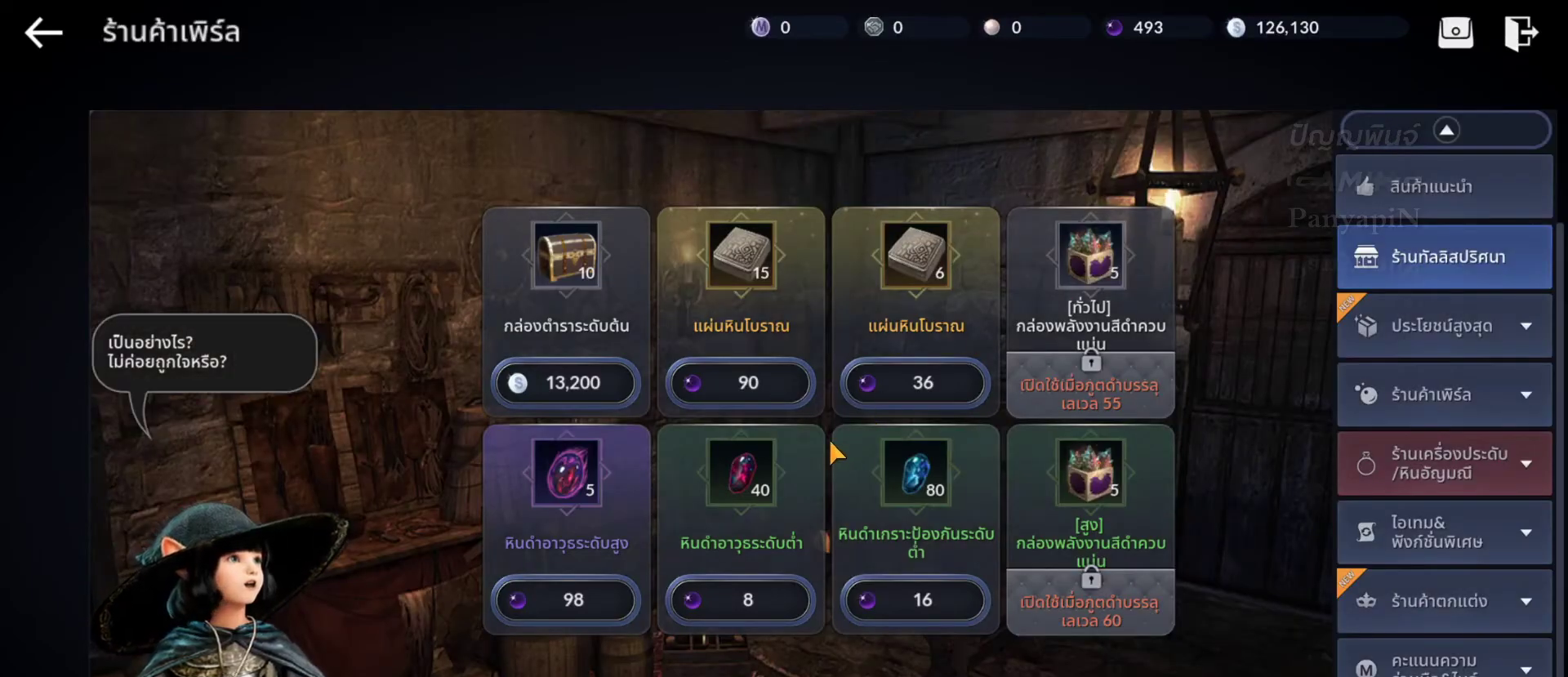
{"buttons": [], "left_stick": "center", "right_stick": "center", "events": [[300, "left_stick", "up-left"], [500, "left_stick", "center"]]}
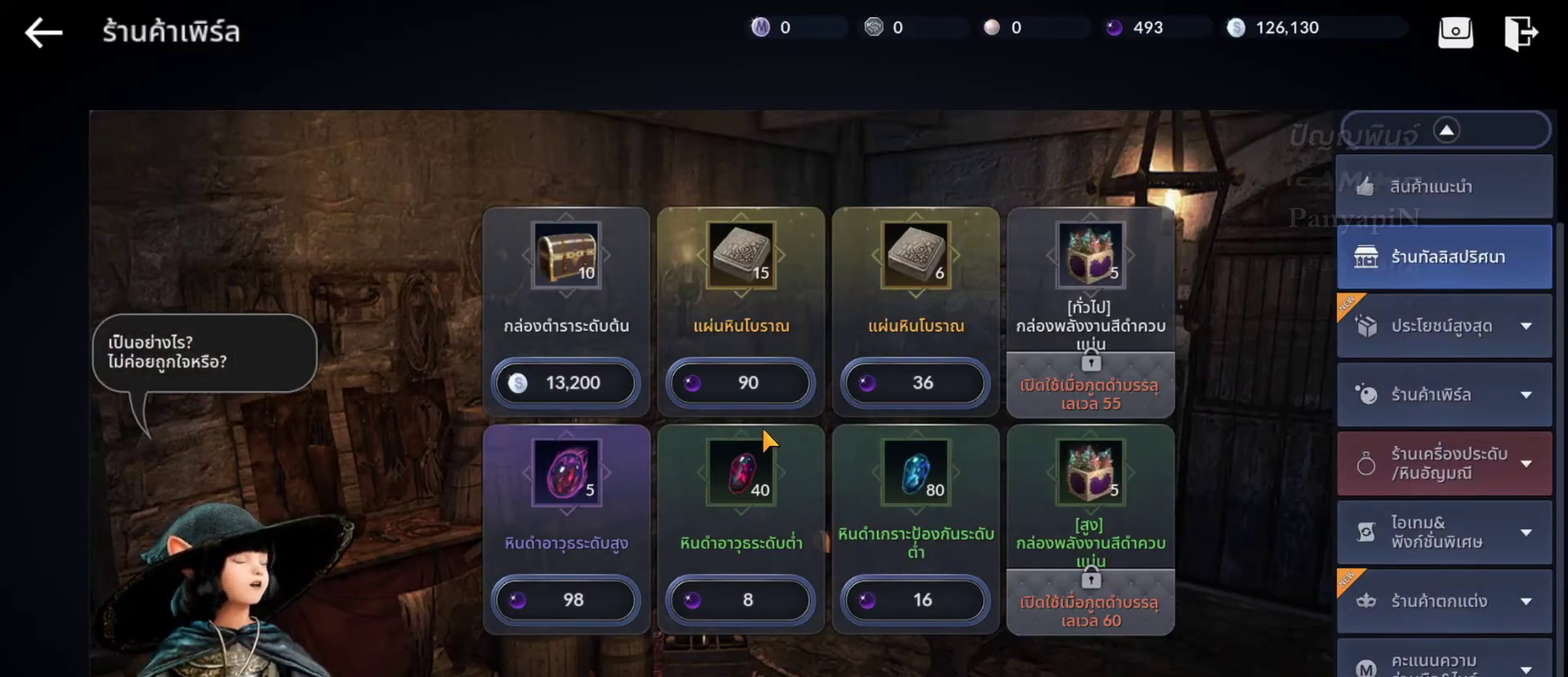
{"buttons": [], "left_stick": "down-left", "right_stick": "center", "events": [[117, "left_stick", "down-left"]]}
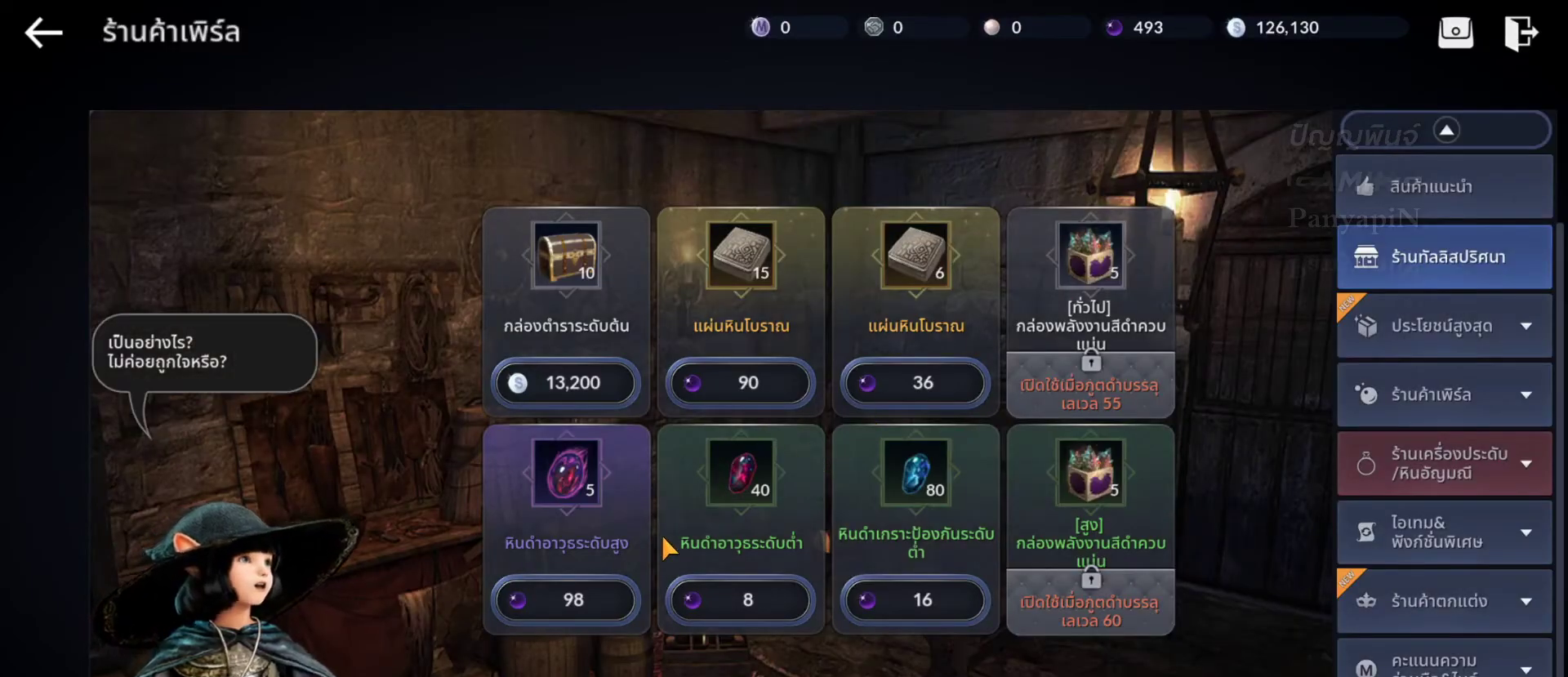
{"buttons": [], "left_stick": "right", "right_stick": "center", "events": [[200, "left_stick", "center"], [400, "left_stick", "right"]]}
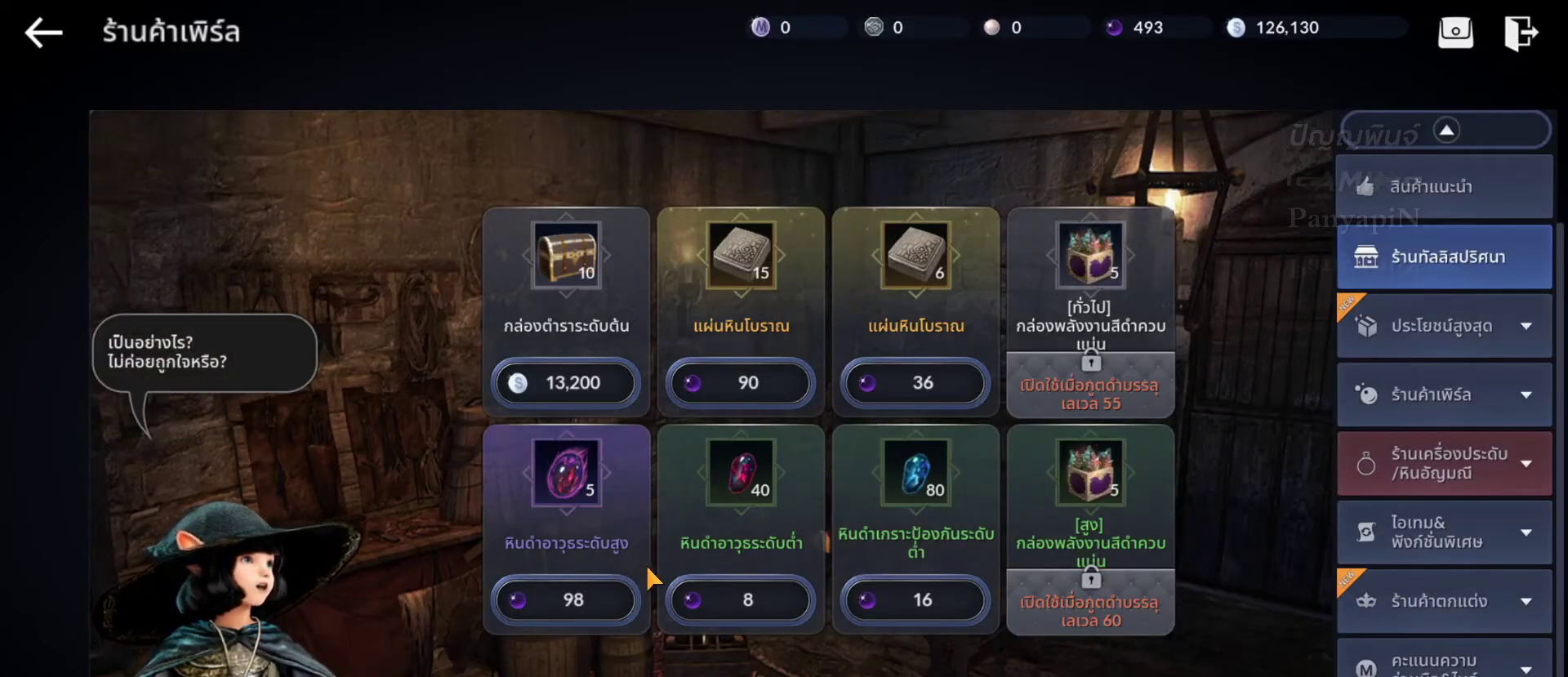
{"buttons": [], "left_stick": "center", "right_stick": "center", "events": [[367, "left_stick", "center"]]}
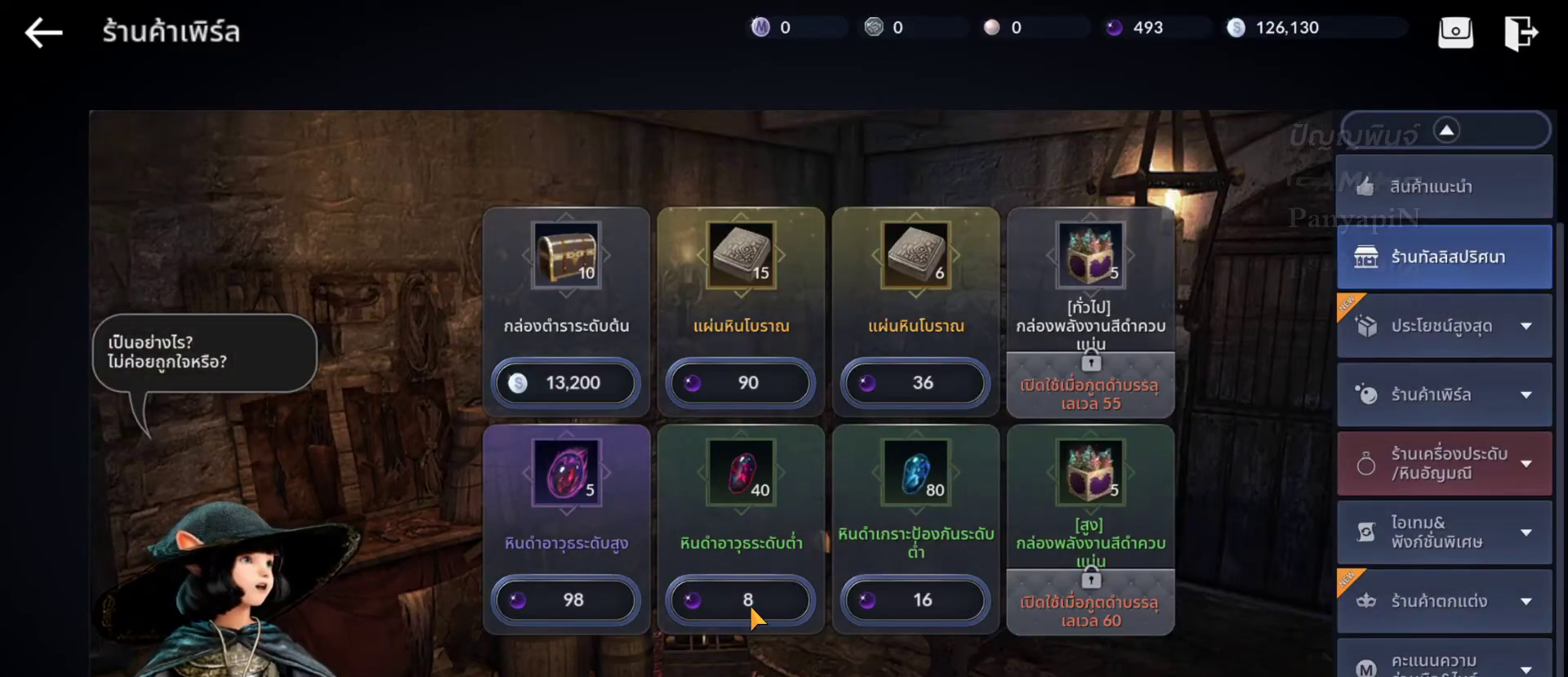
{"buttons": [], "left_stick": "center", "right_stick": "center", "events": []}
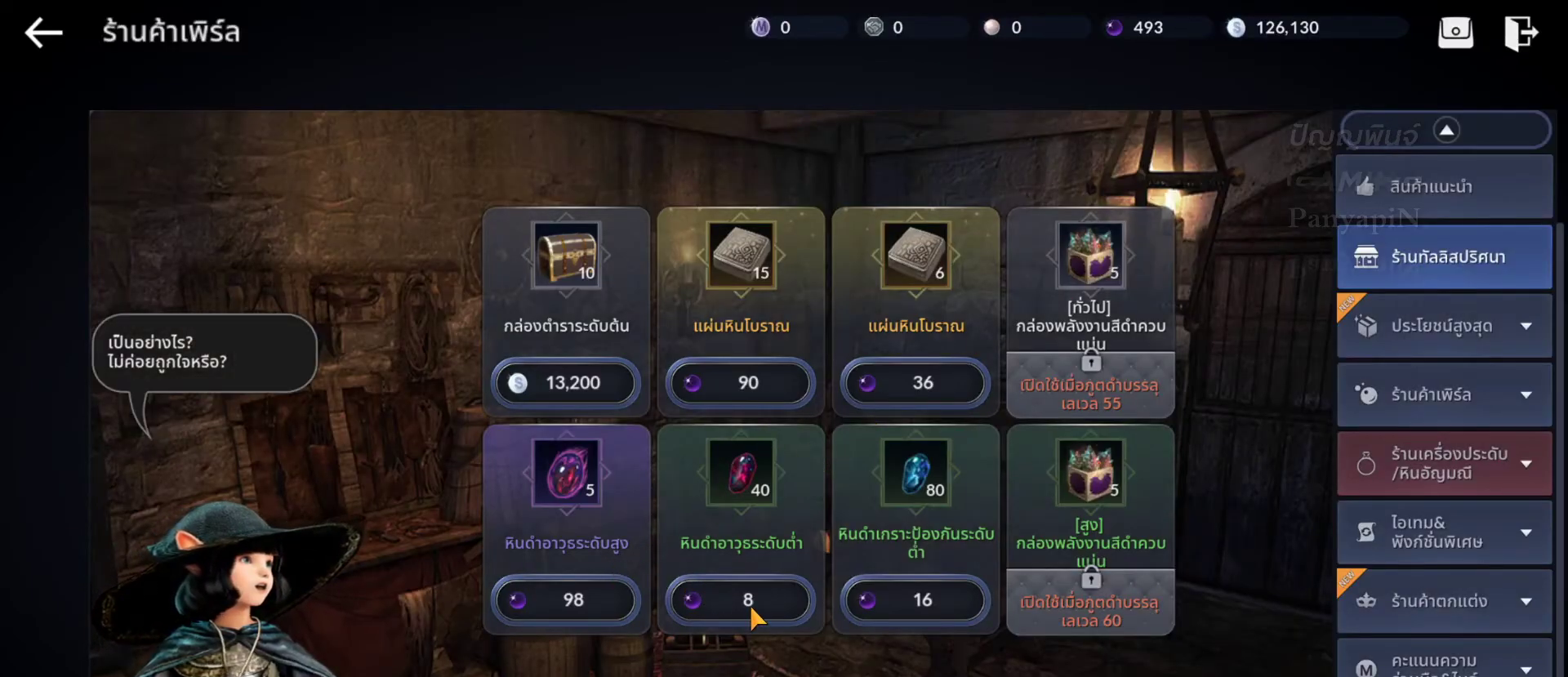
{"buttons": [], "left_stick": "center", "right_stick": "center", "events": []}
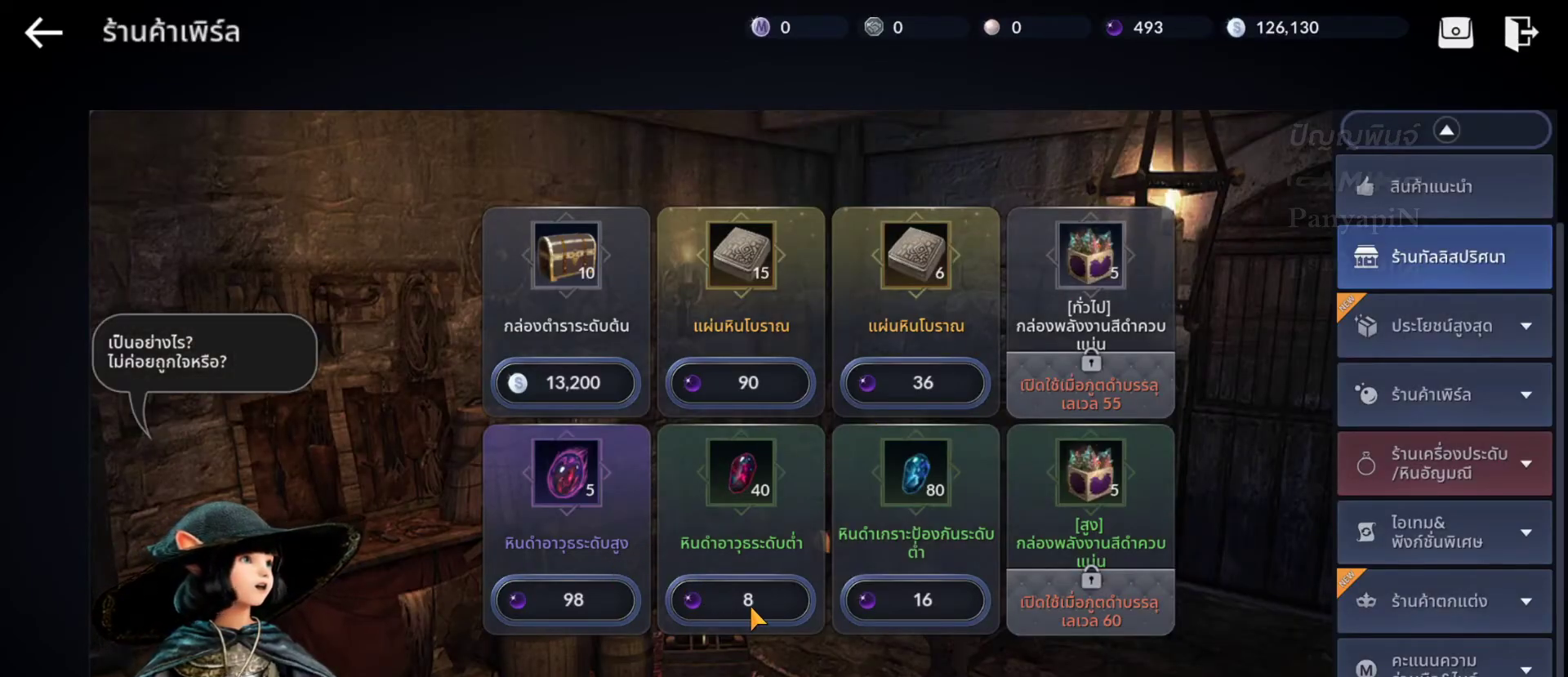
{"buttons": [], "left_stick": "center", "right_stick": "center", "events": []}
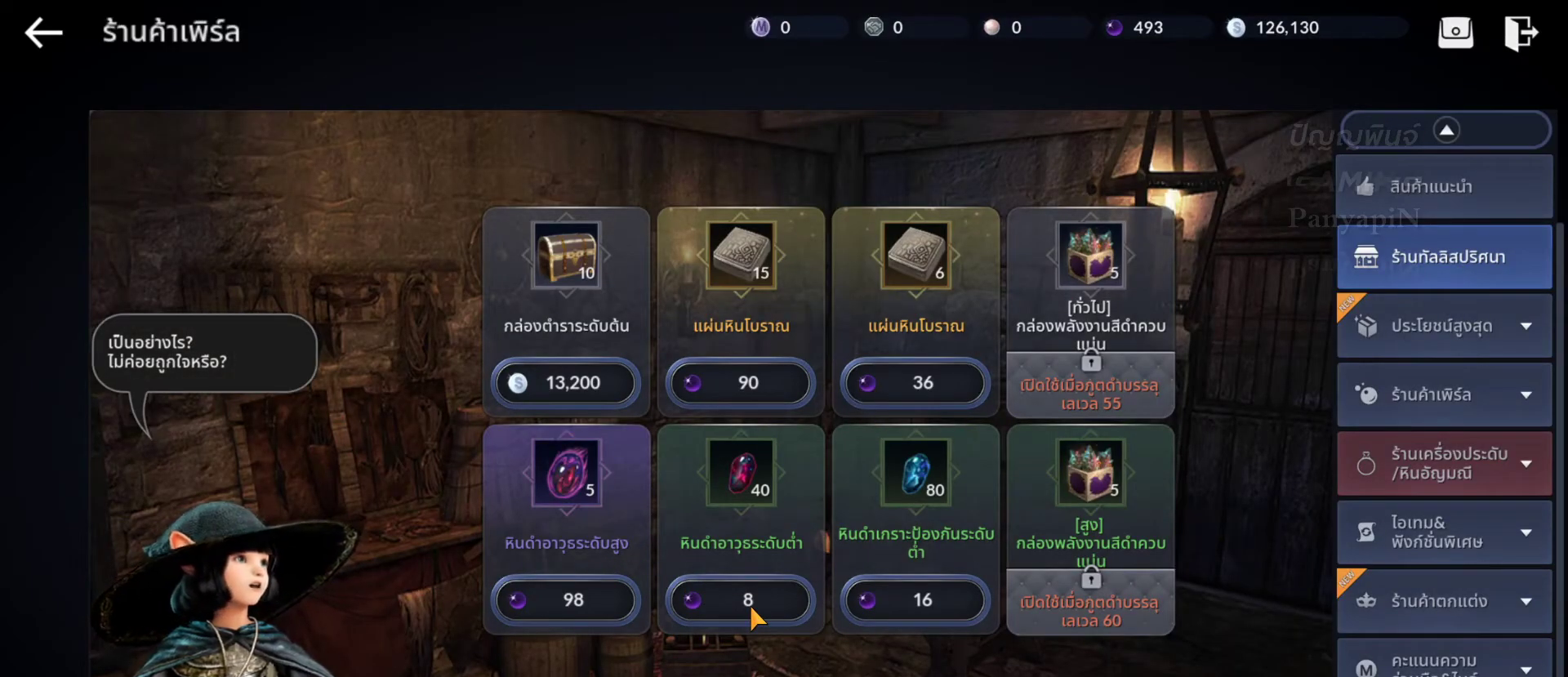
{"buttons": [], "left_stick": "center", "right_stick": "center", "events": []}
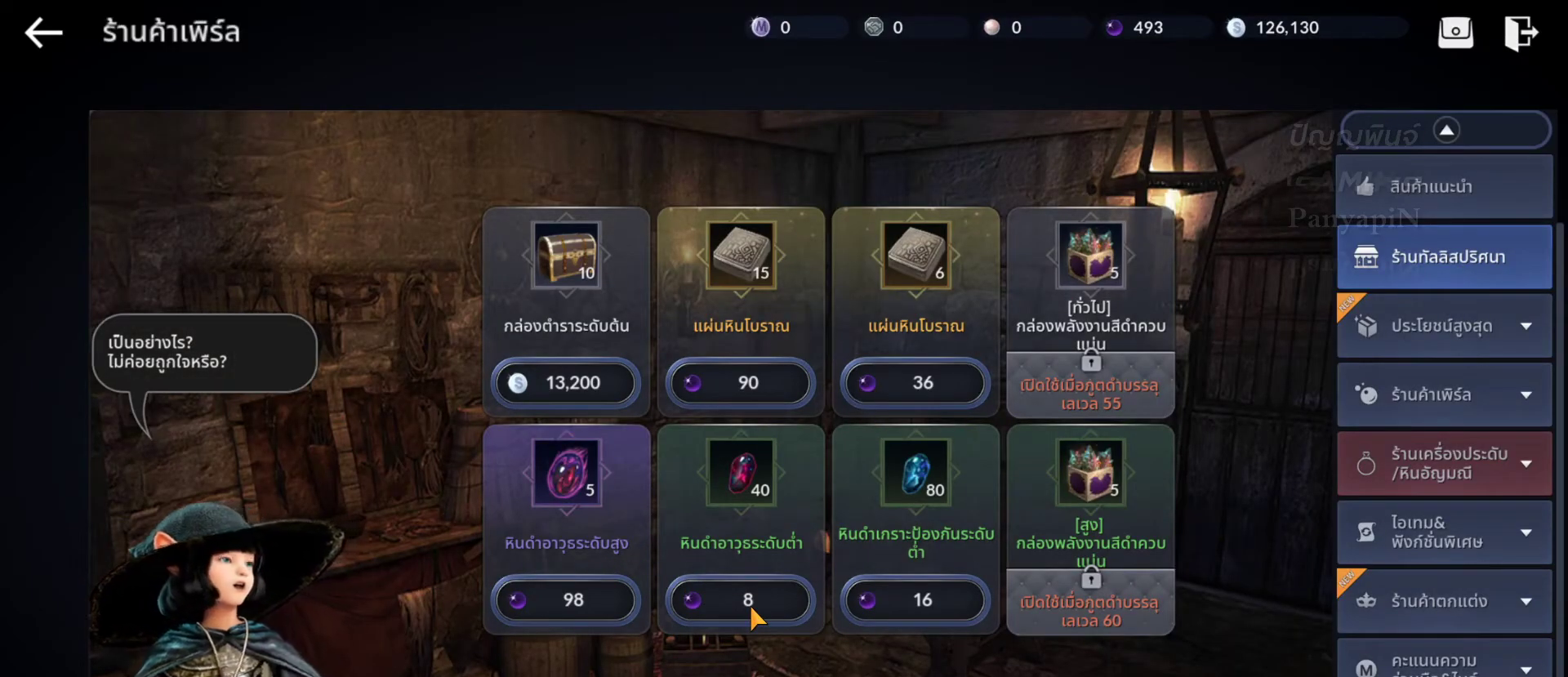
{"buttons": [], "left_stick": "center", "right_stick": "center", "events": []}
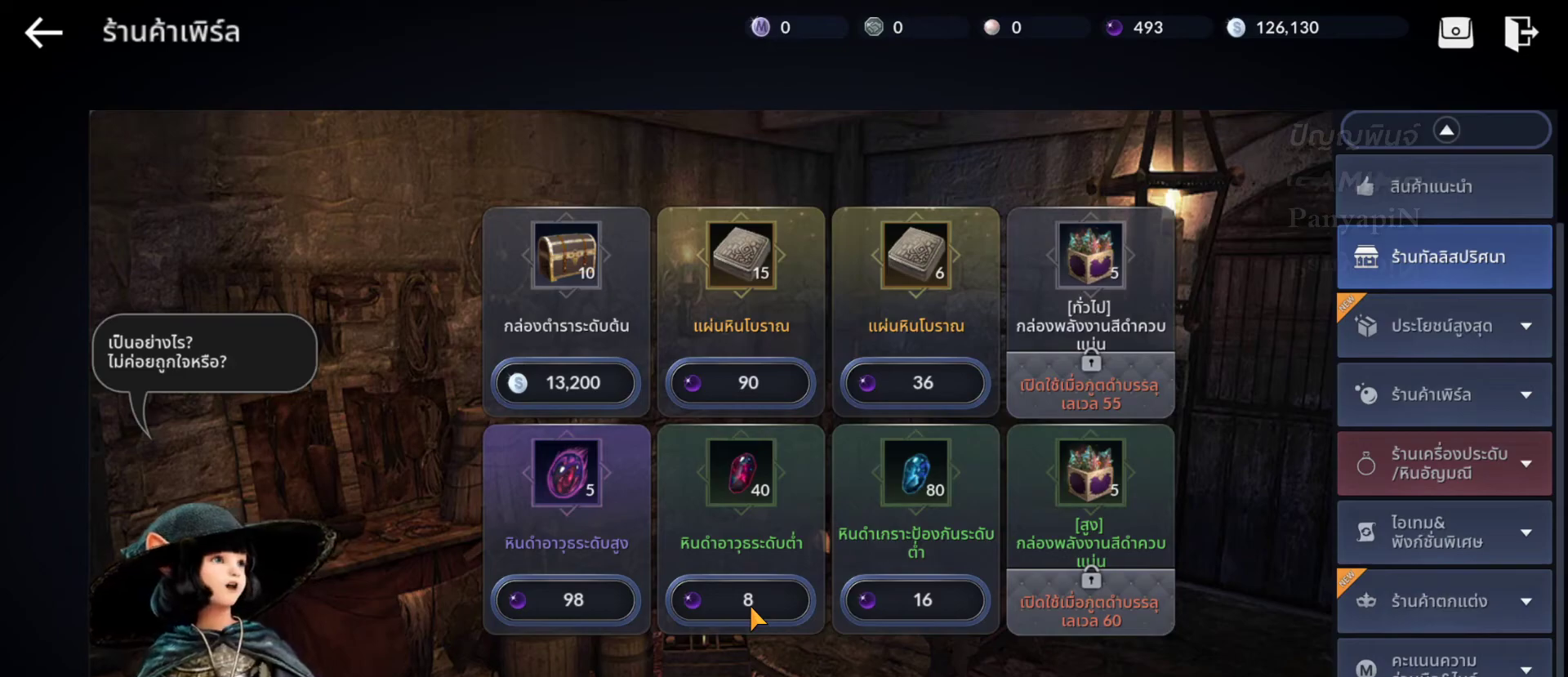
{"buttons": [], "left_stick": "center", "right_stick": "center", "events": [[283, "CROSS", "down"], [383, "CROSS", "up"]]}
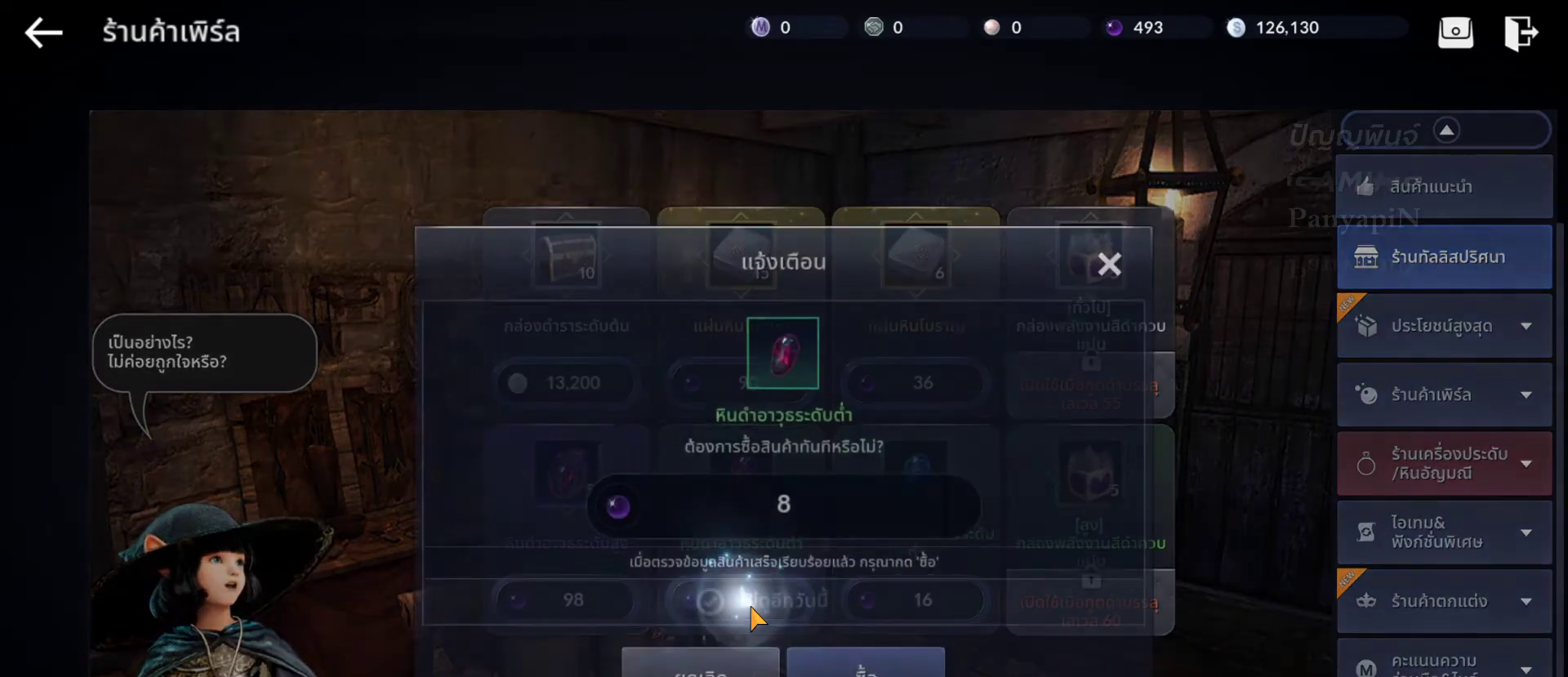
{"buttons": [], "left_stick": "center", "right_stick": "center", "events": []}
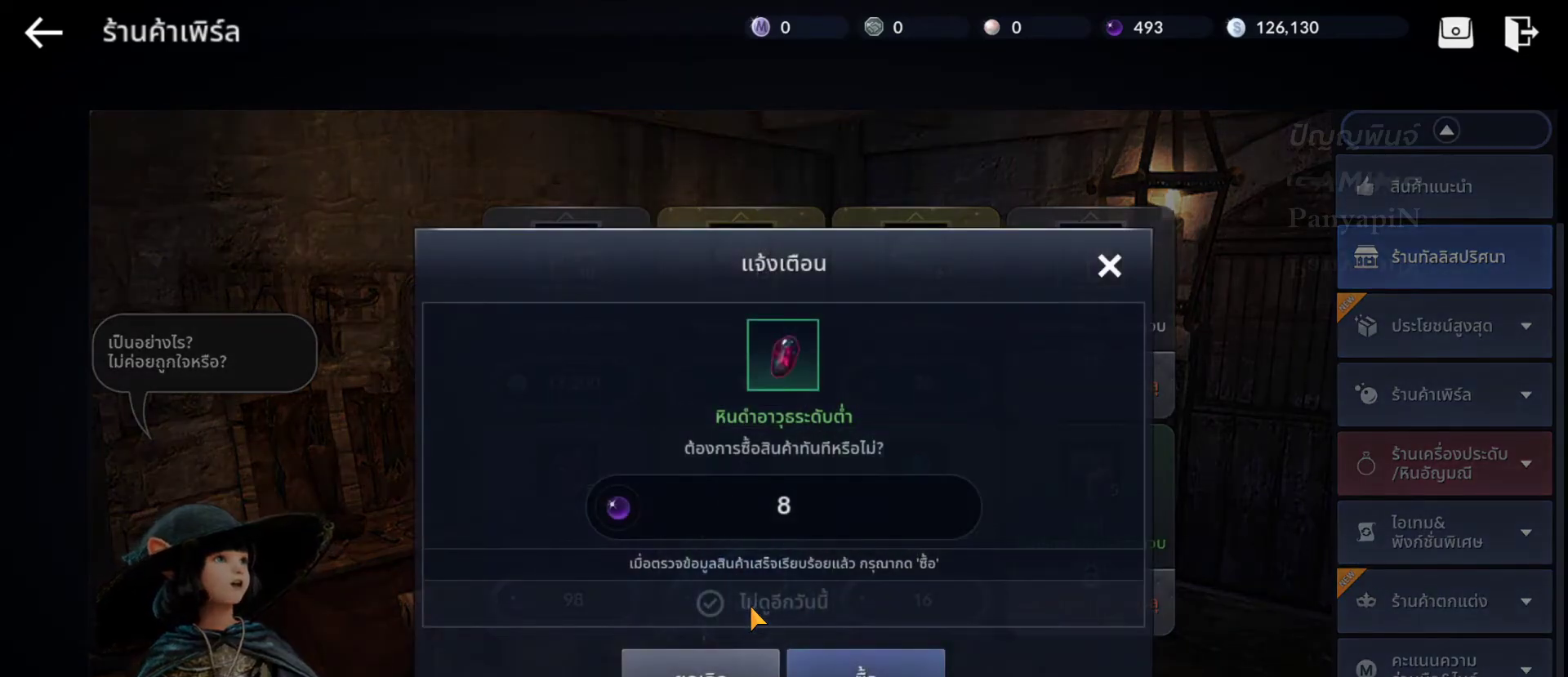
{"buttons": [], "left_stick": "down-right", "right_stick": "center", "events": [[183, "left_stick", "down-right"]]}
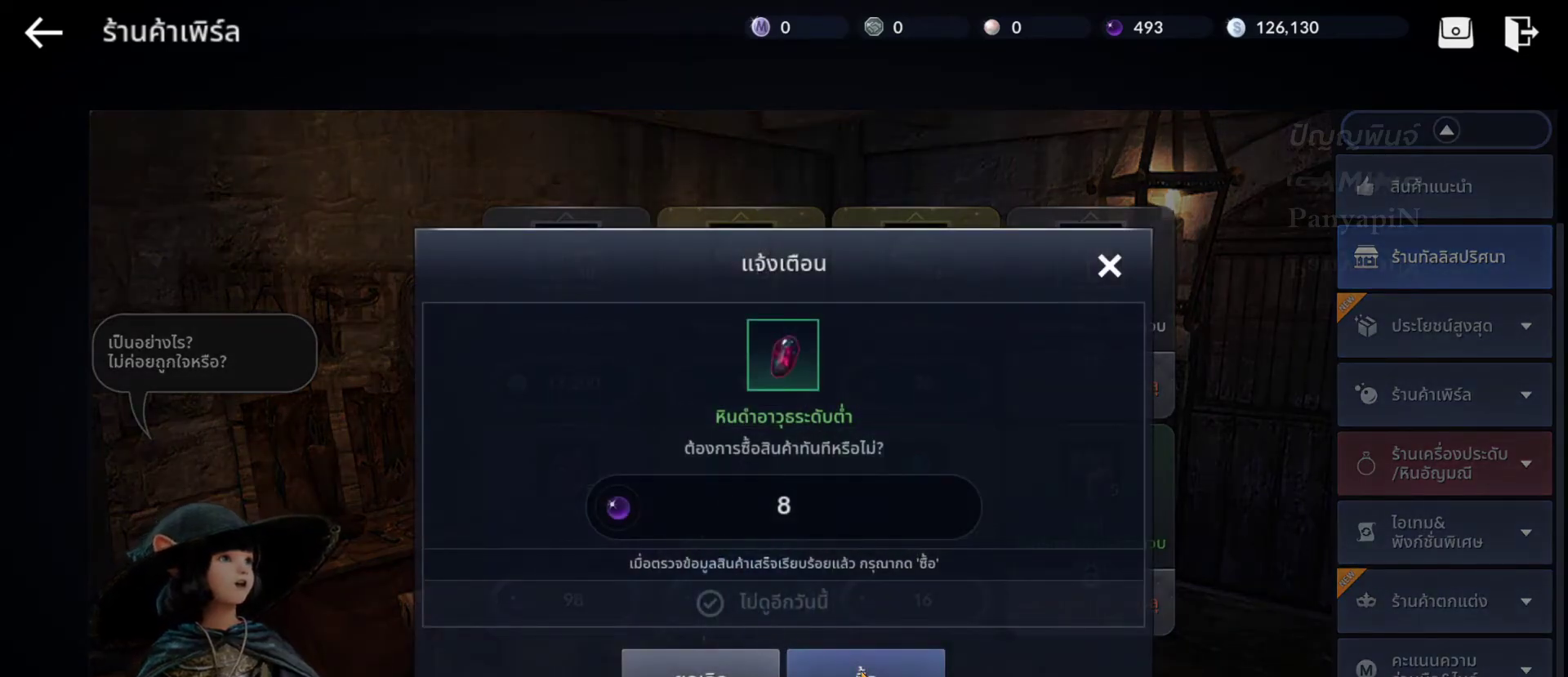
{"buttons": [], "left_stick": "center", "right_stick": "center", "events": [[117, "left_stick", "center"]]}
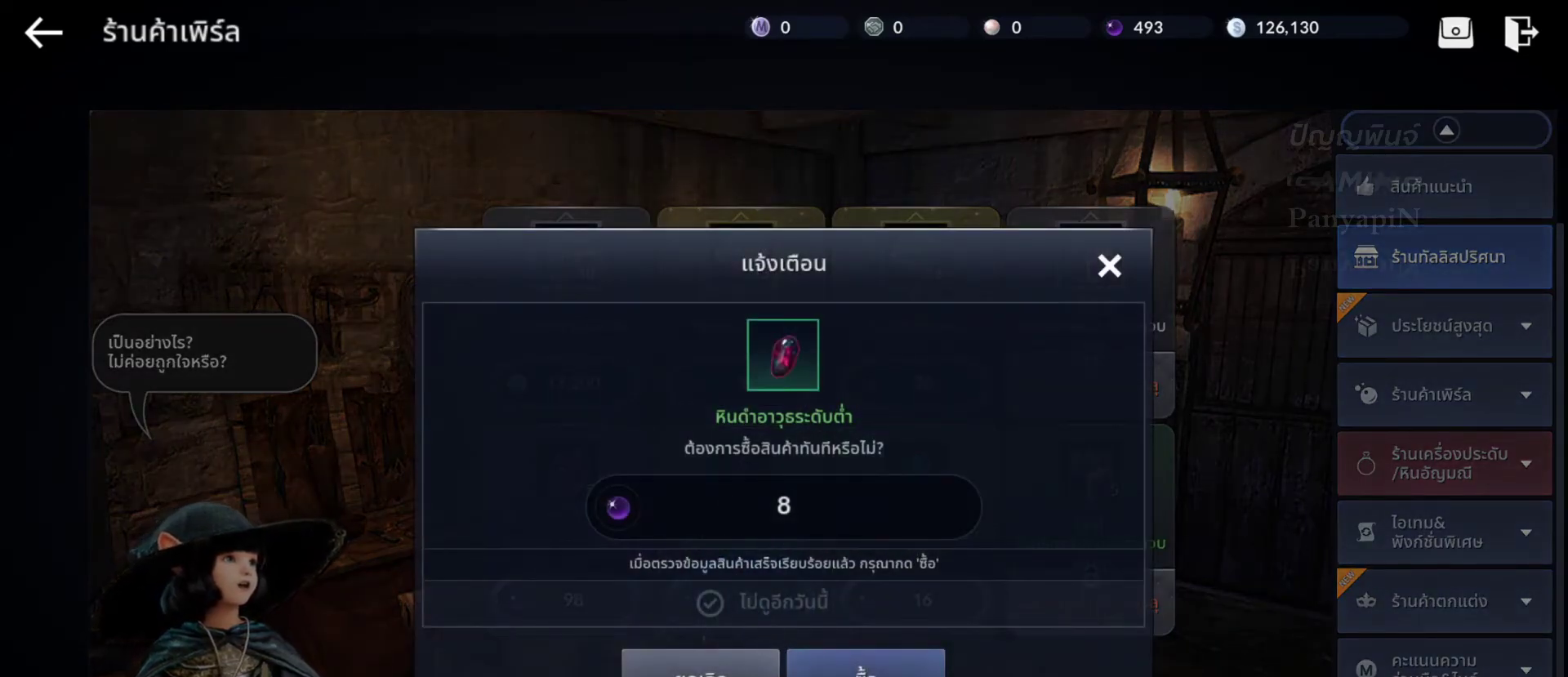
{"buttons": [], "left_stick": "center", "right_stick": "center", "events": [[17, "CROSS", "down"], [133, "CROSS", "up"]]}
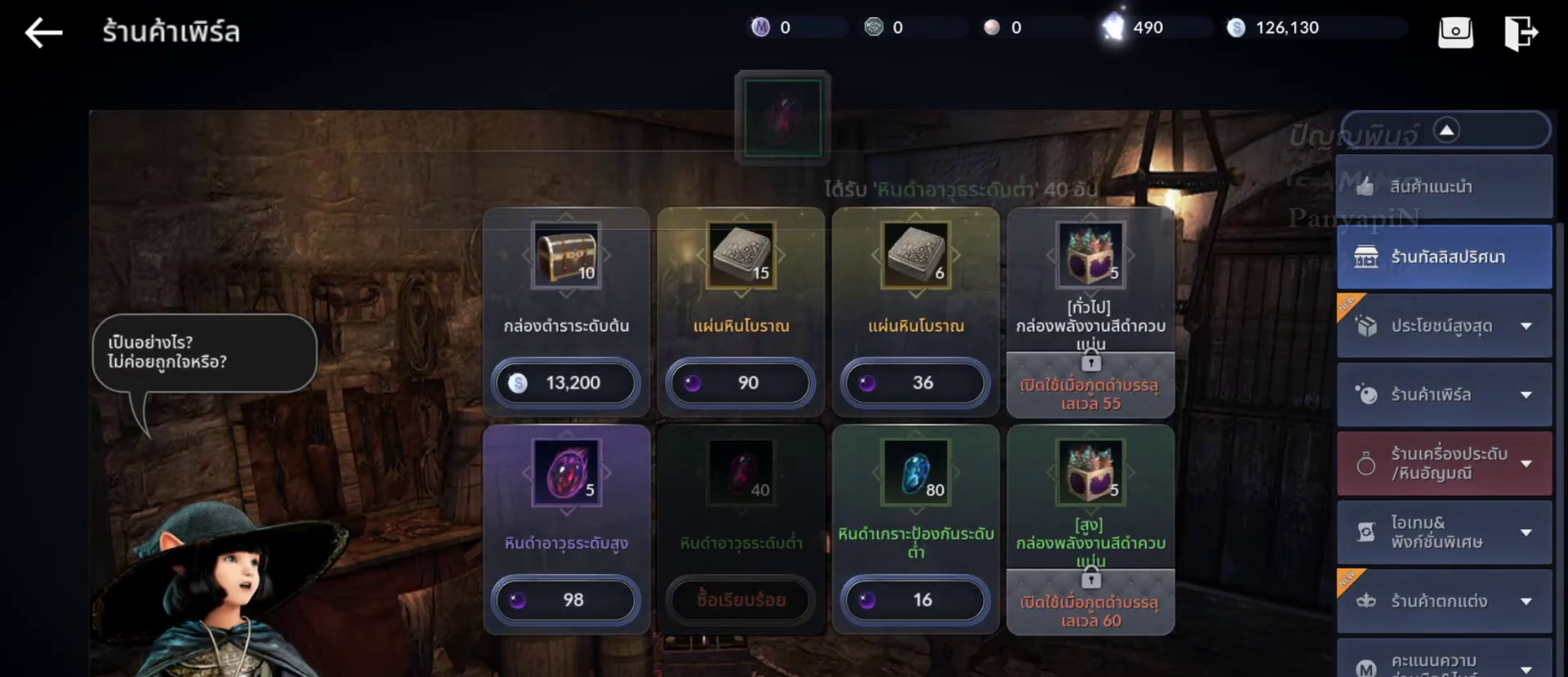
{"buttons": [], "left_stick": "center", "right_stick": "center", "events": []}
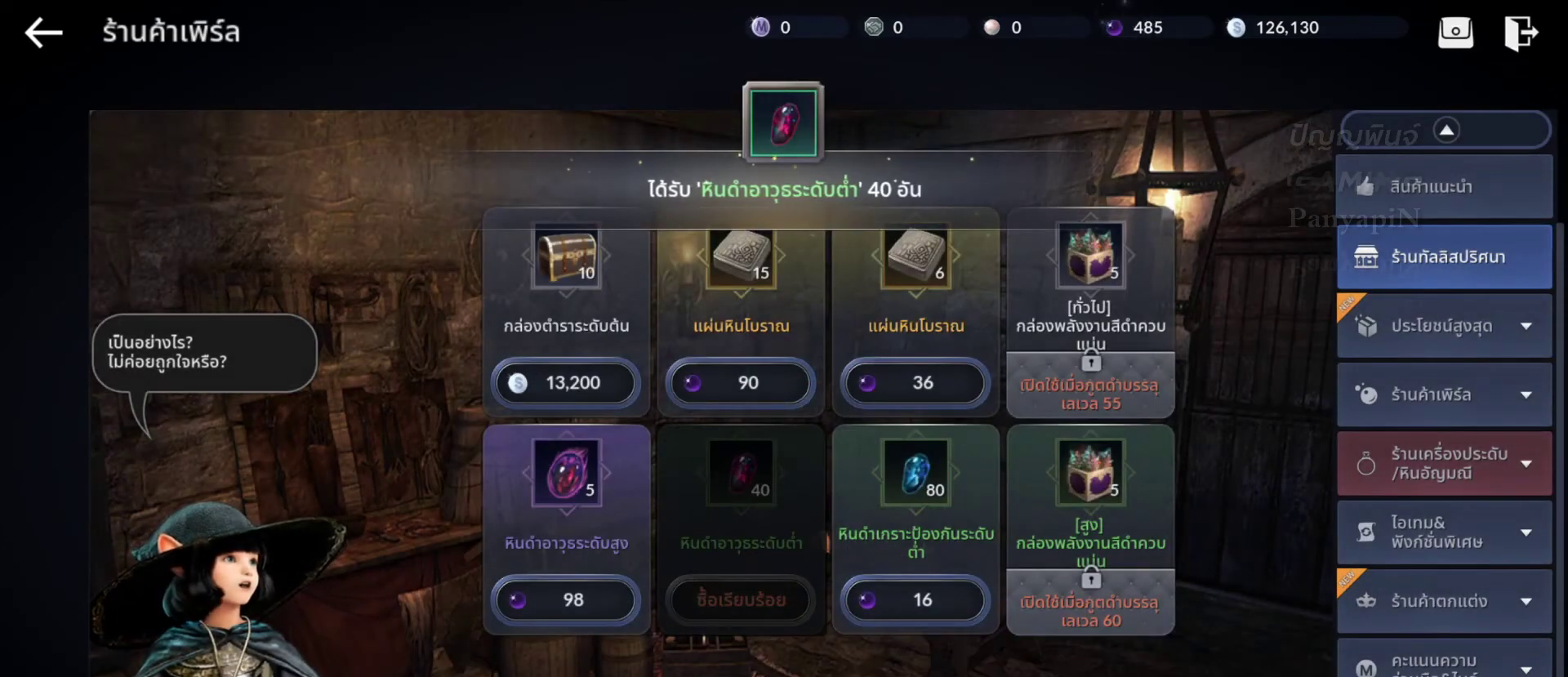
{"buttons": [], "left_stick": "center", "right_stick": "center", "events": []}
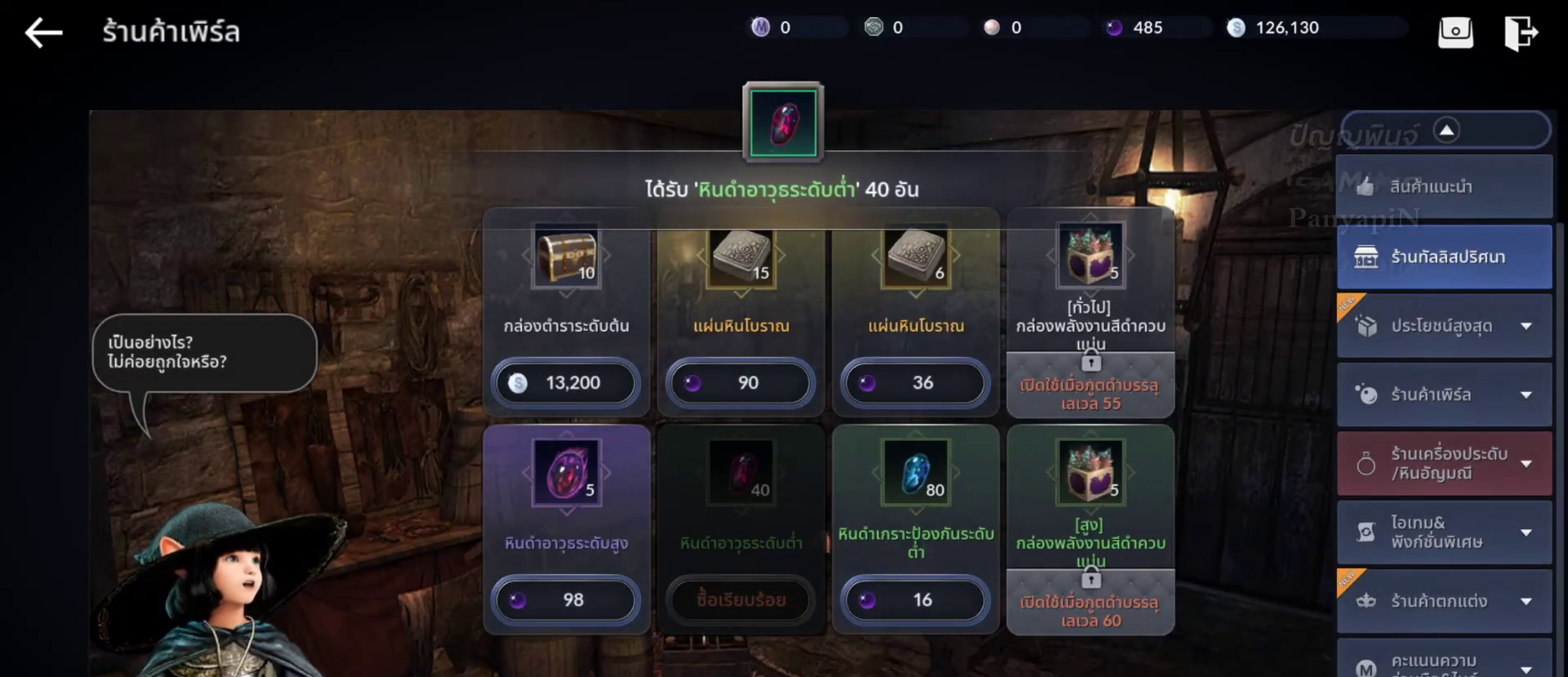
{"buttons": [], "left_stick": "center", "right_stick": "center", "events": []}
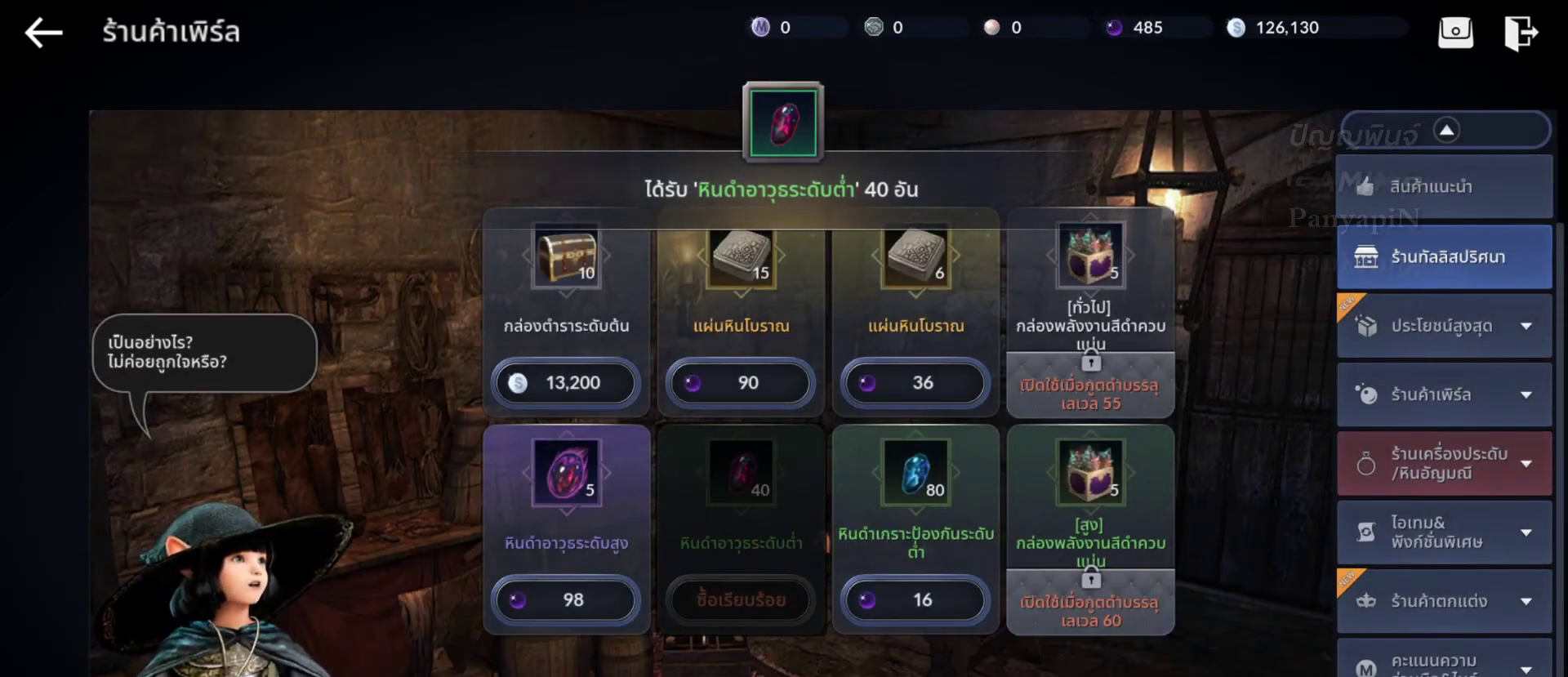
{"buttons": [], "left_stick": "center", "right_stick": "center", "events": []}
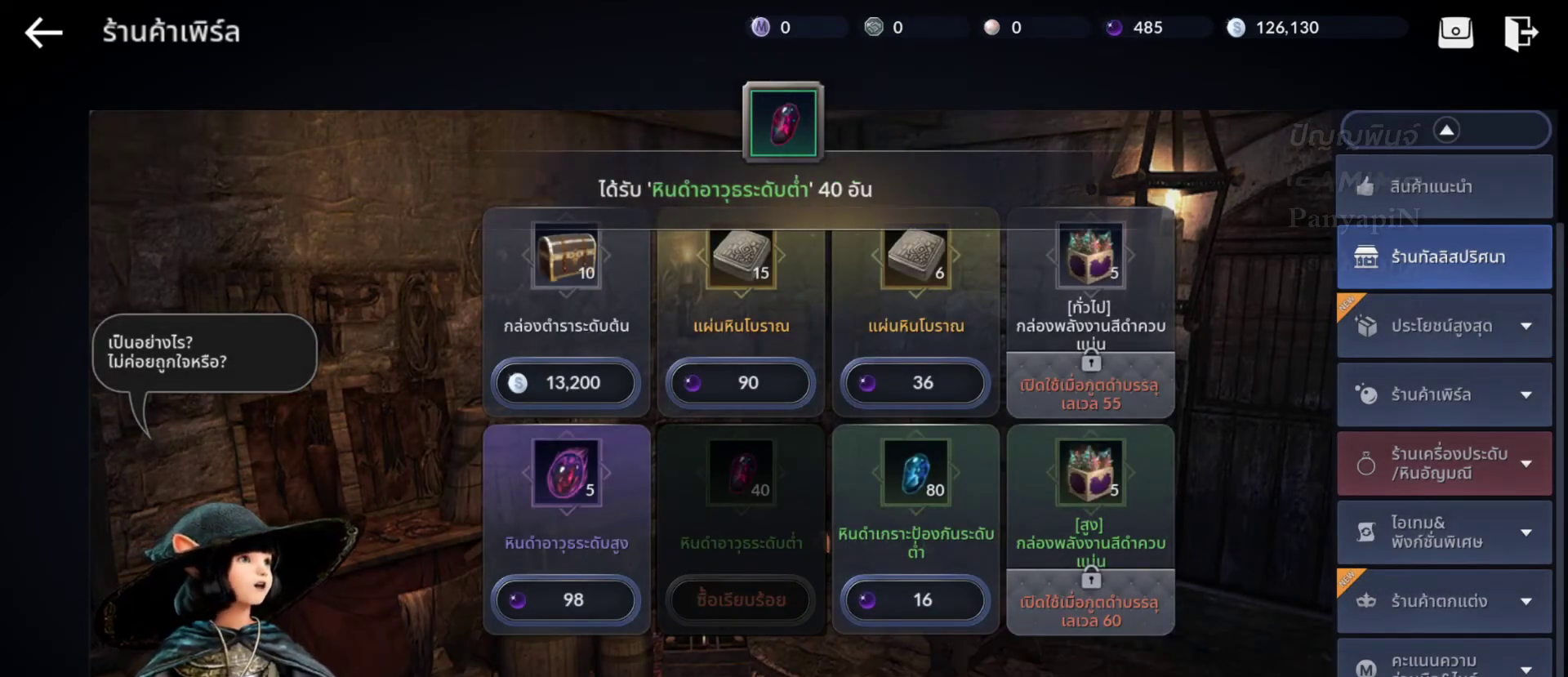
{"buttons": [], "left_stick": "center", "right_stick": "center", "events": []}
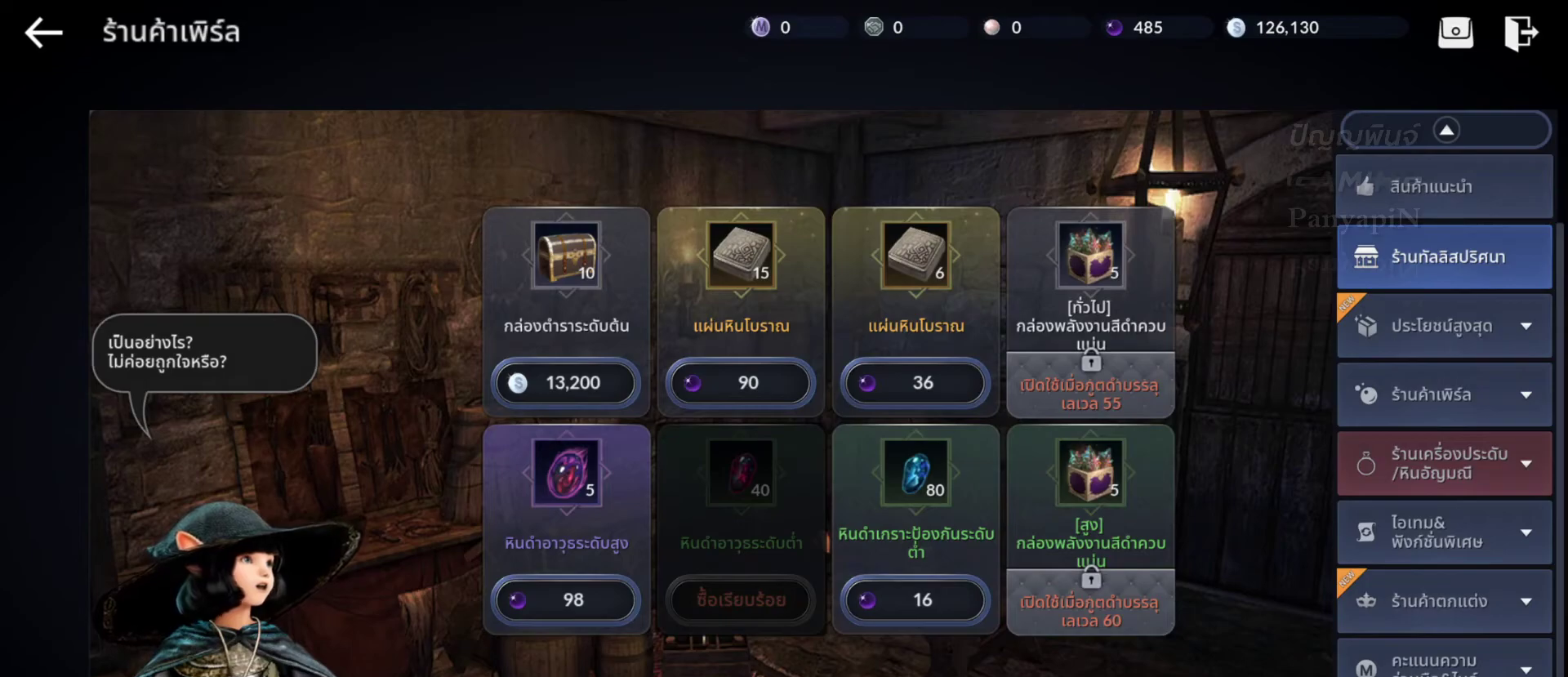
{"buttons": [], "left_stick": "center", "right_stick": "center", "events": []}
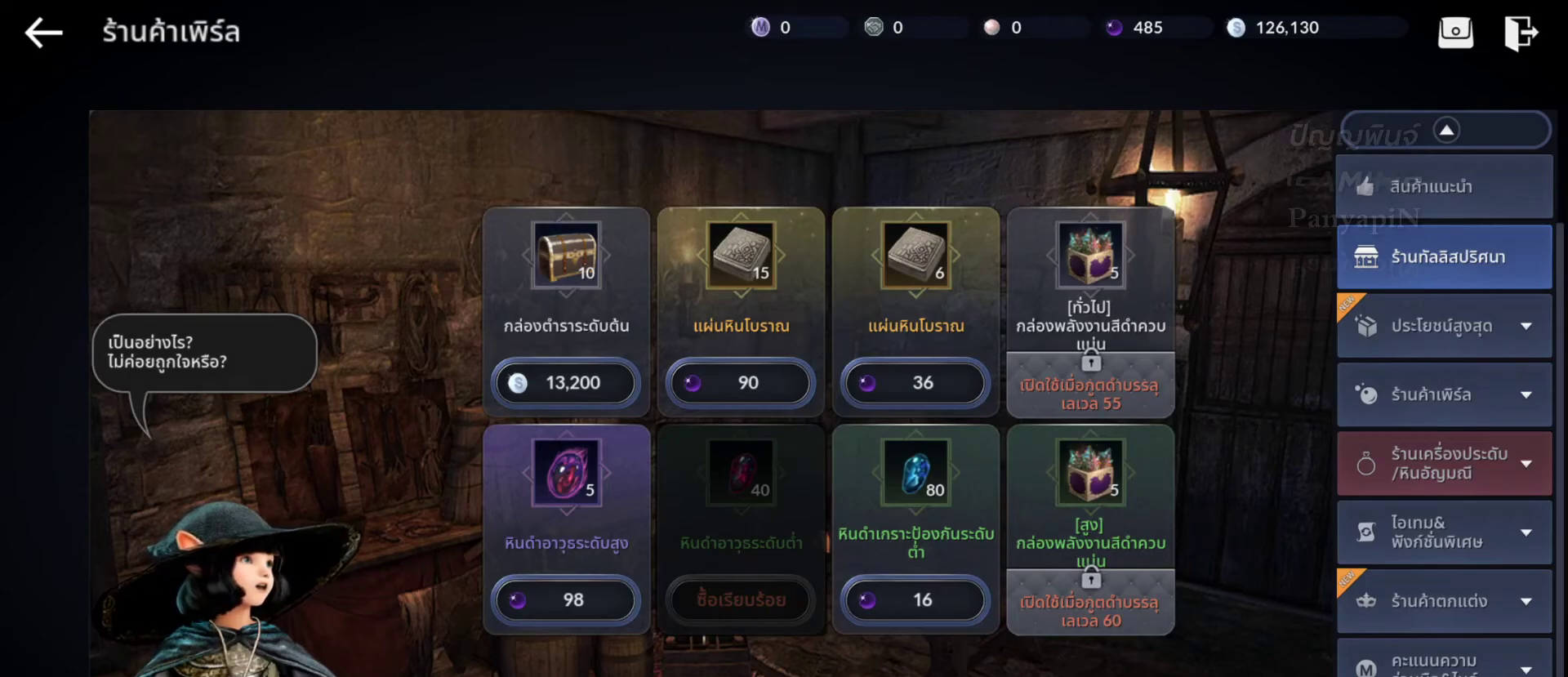
{"buttons": [], "left_stick": "center", "right_stick": "center", "events": []}
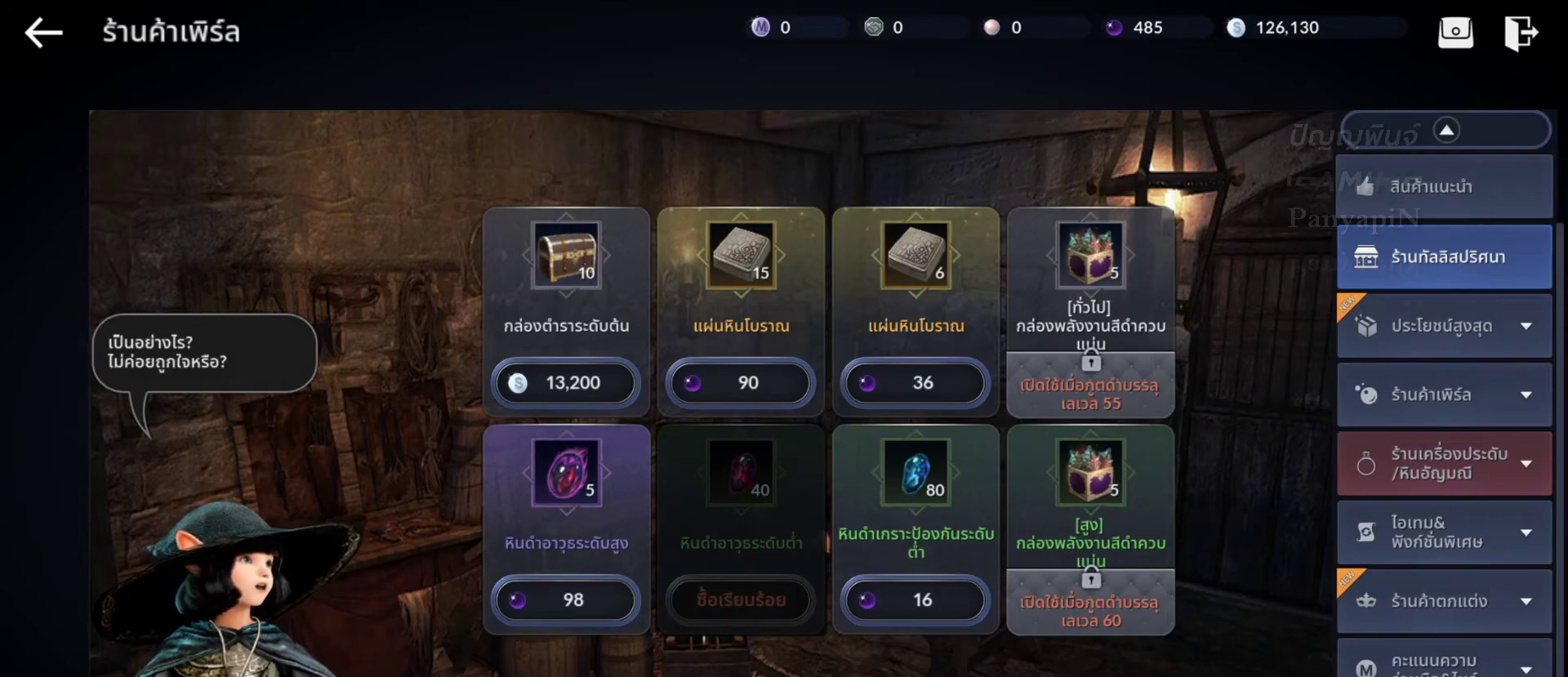
{"buttons": [], "left_stick": "center", "right_stick": "center", "events": []}
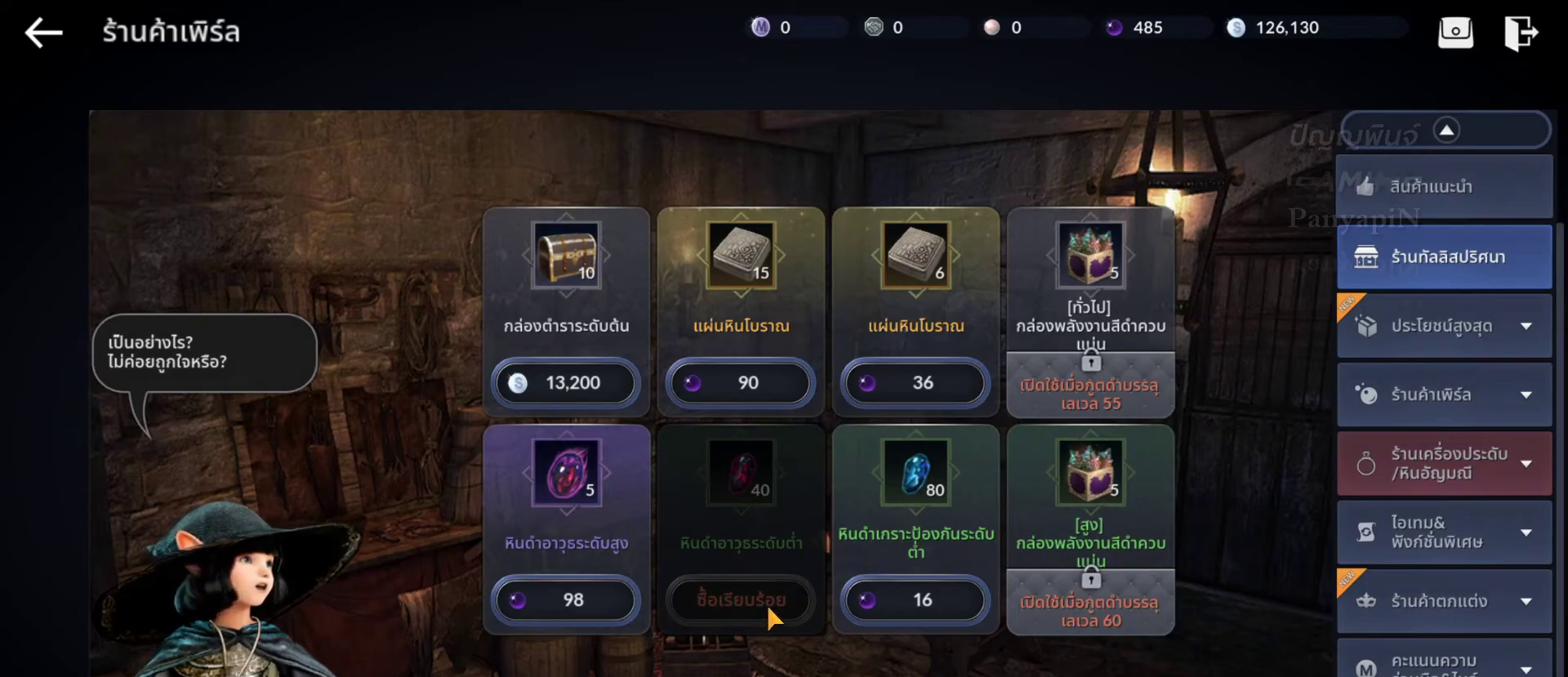
{"buttons": [], "left_stick": "up-left", "right_stick": "center", "events": [[183, "left_stick", "up-left"]]}
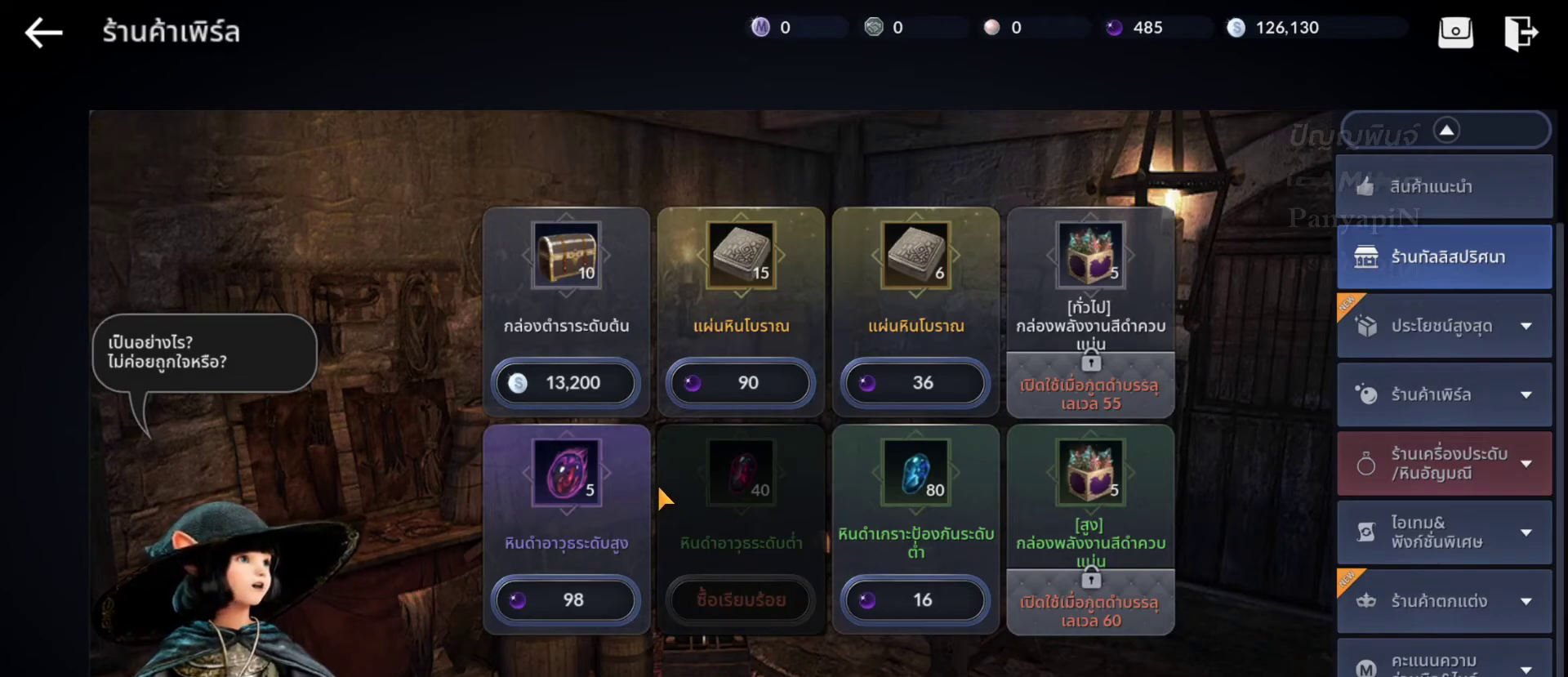
{"buttons": [], "left_stick": "center", "right_stick": "center", "events": [[350, "left_stick", "center"]]}
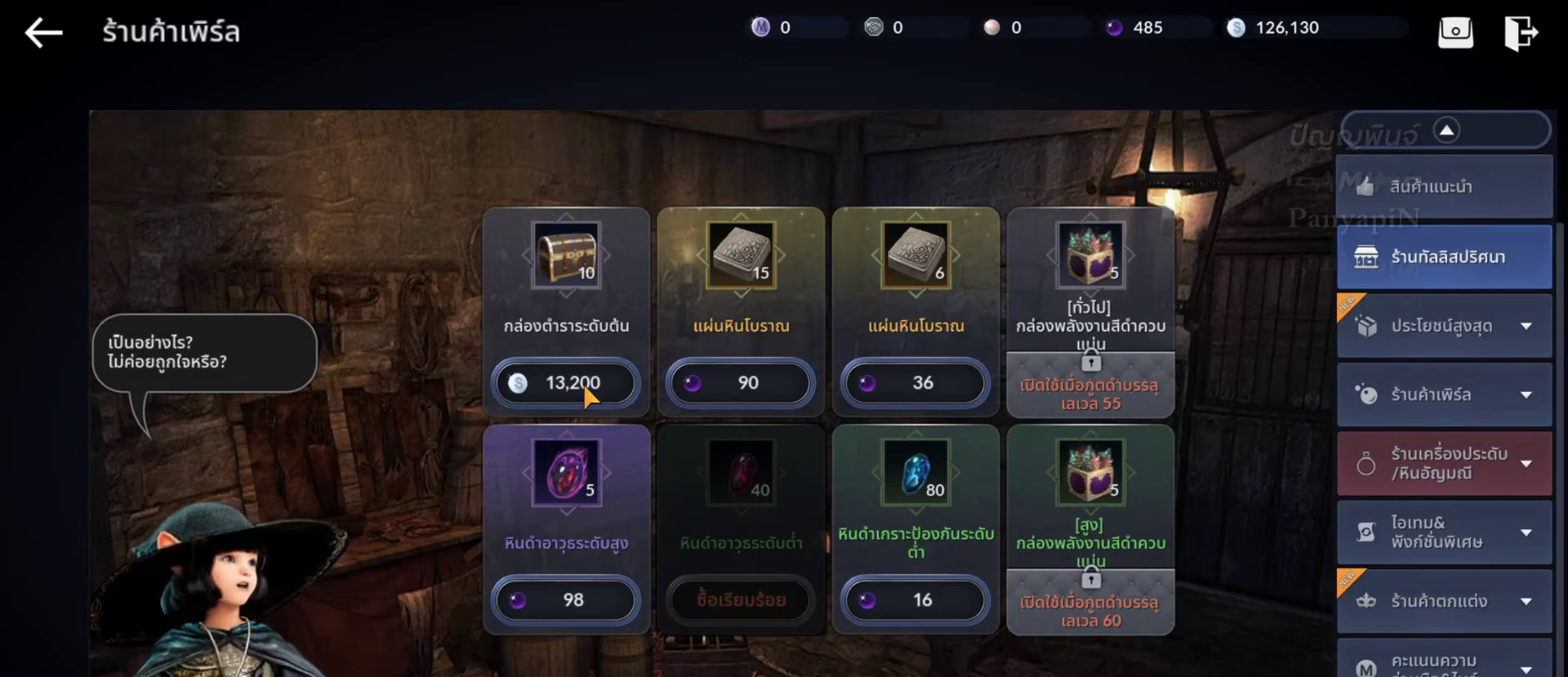
{"buttons": [], "left_stick": "center", "right_stick": "center", "events": []}